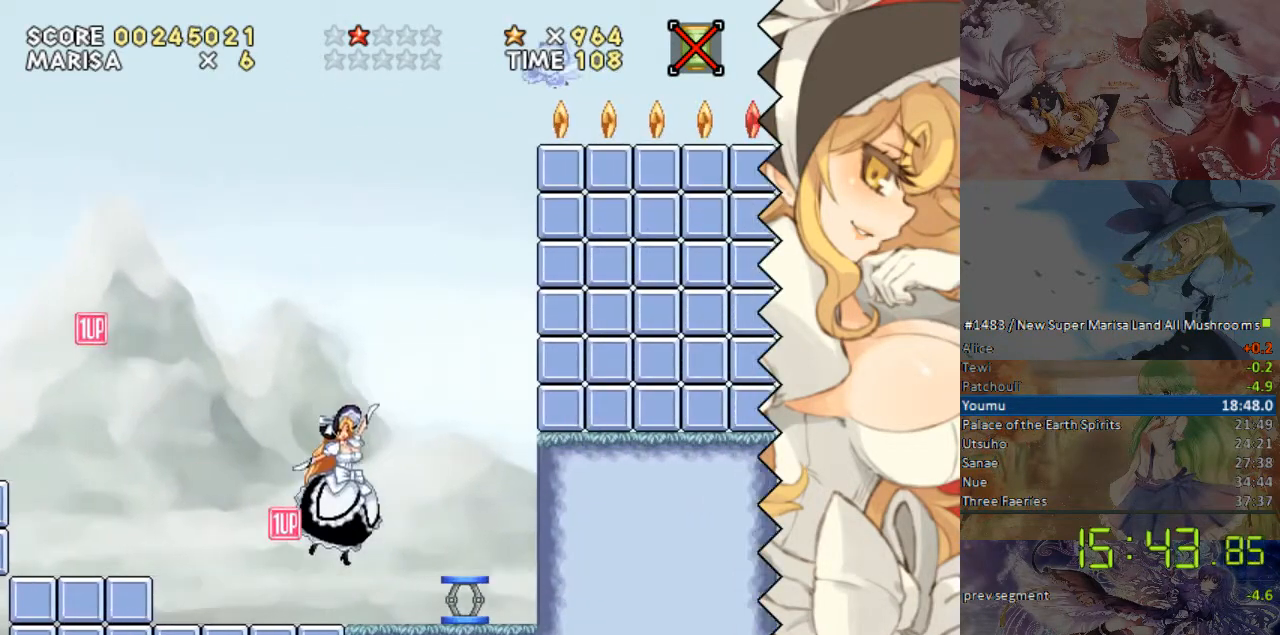
Gameplay with a controller (Nintendo layout); each line is a JSON object with the inputs held at the frame after it. "events" lists button and stick changes between this image and that frame as [ms after this image, input, new state], when the widget could be followed in between. Not read: B L1 L3 R1 R3 Y.
{"buttons": ["DPAD_RIGHT"], "events": []}
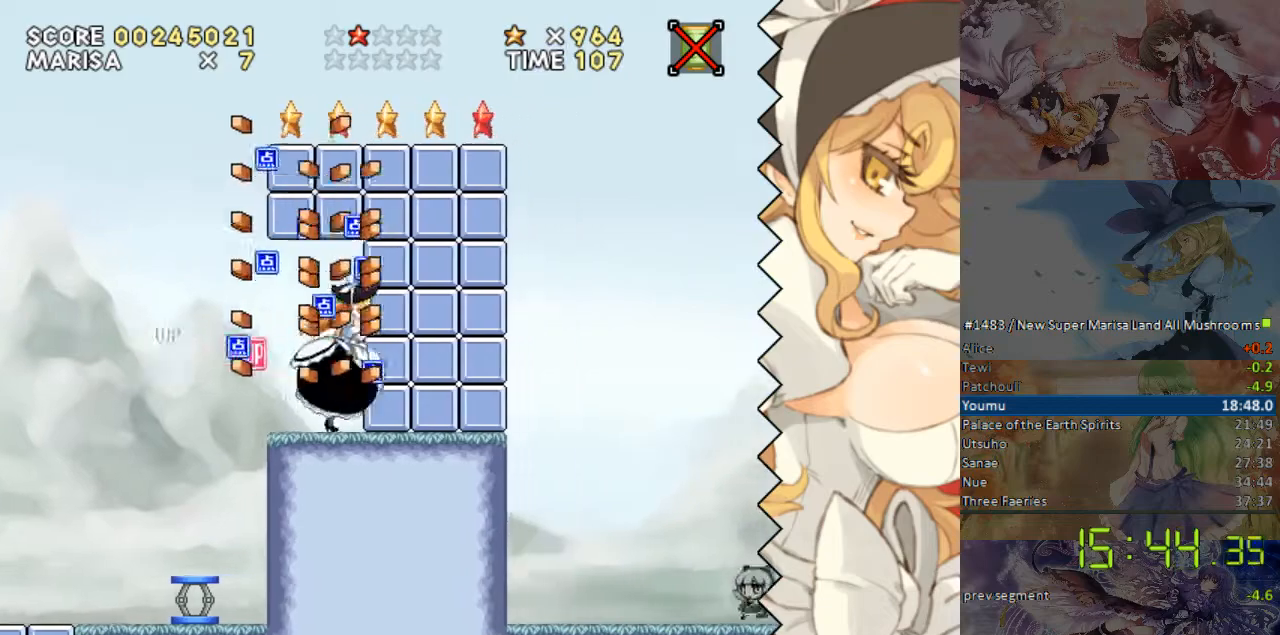
{"buttons": ["DPAD_RIGHT"], "events": []}
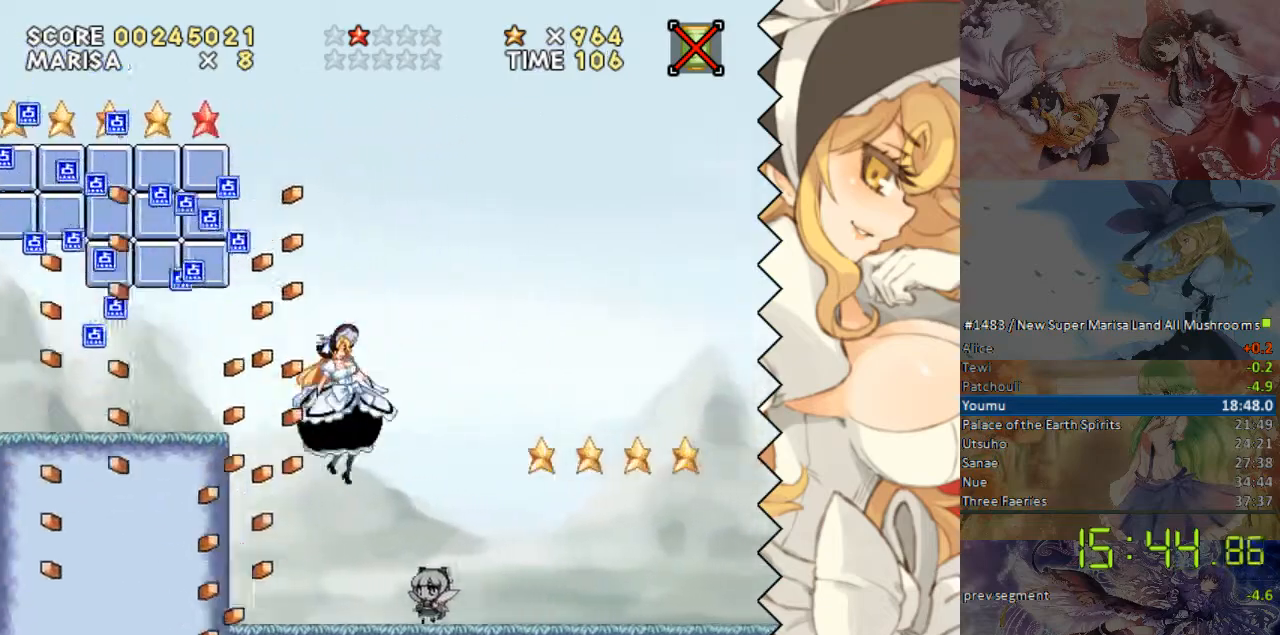
{"buttons": ["DPAD_RIGHT"], "events": []}
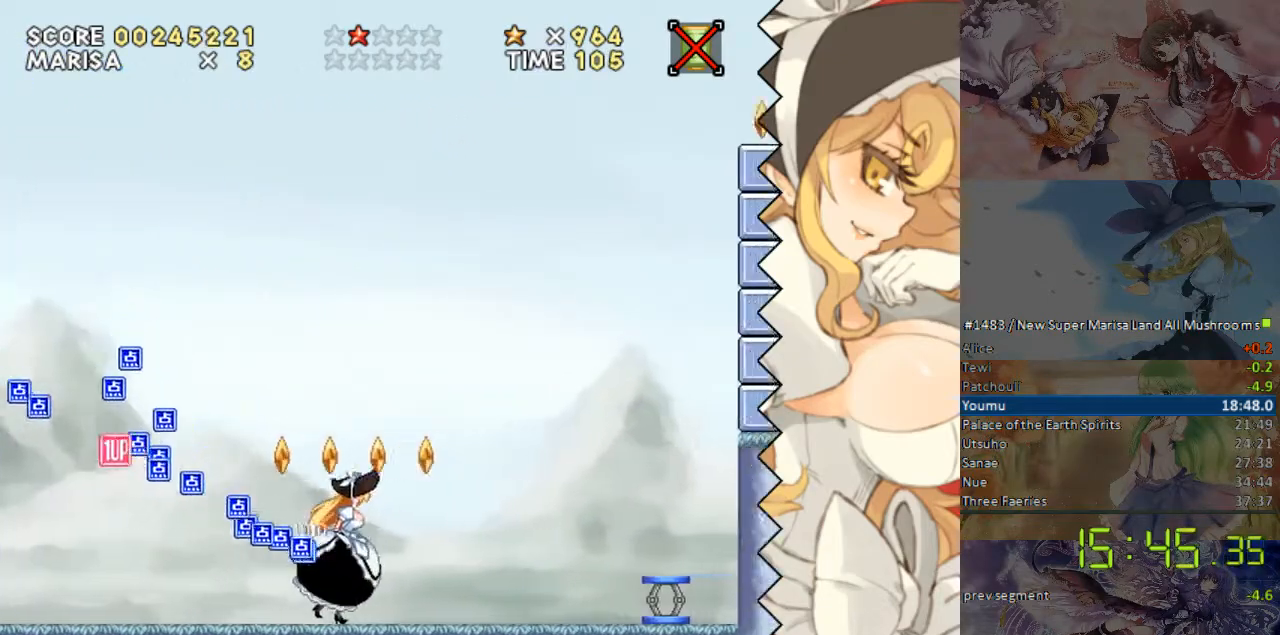
{"buttons": ["DPAD_RIGHT"], "events": []}
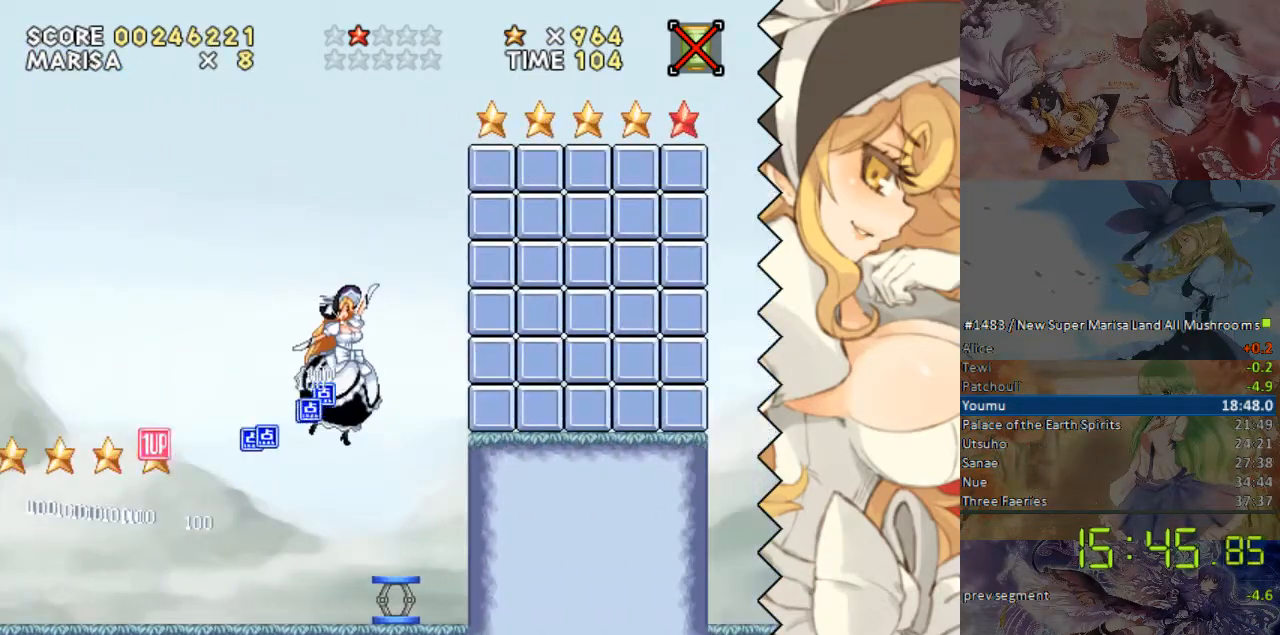
{"buttons": ["DPAD_RIGHT"], "events": []}
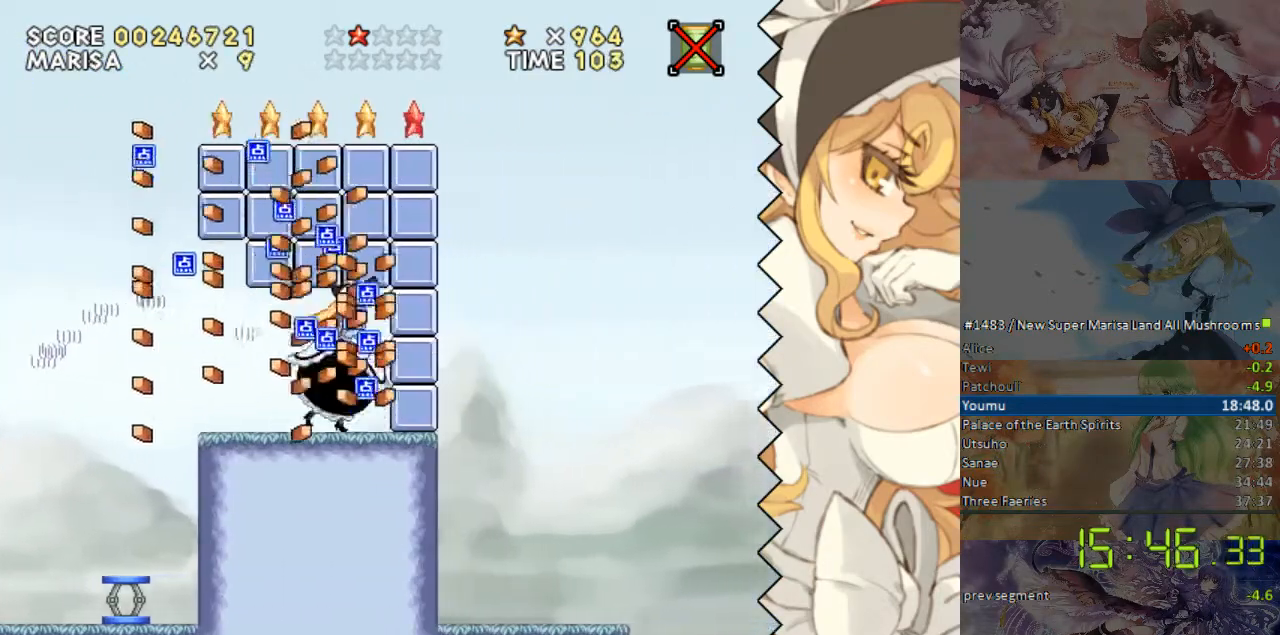
{"buttons": ["DPAD_RIGHT"], "events": []}
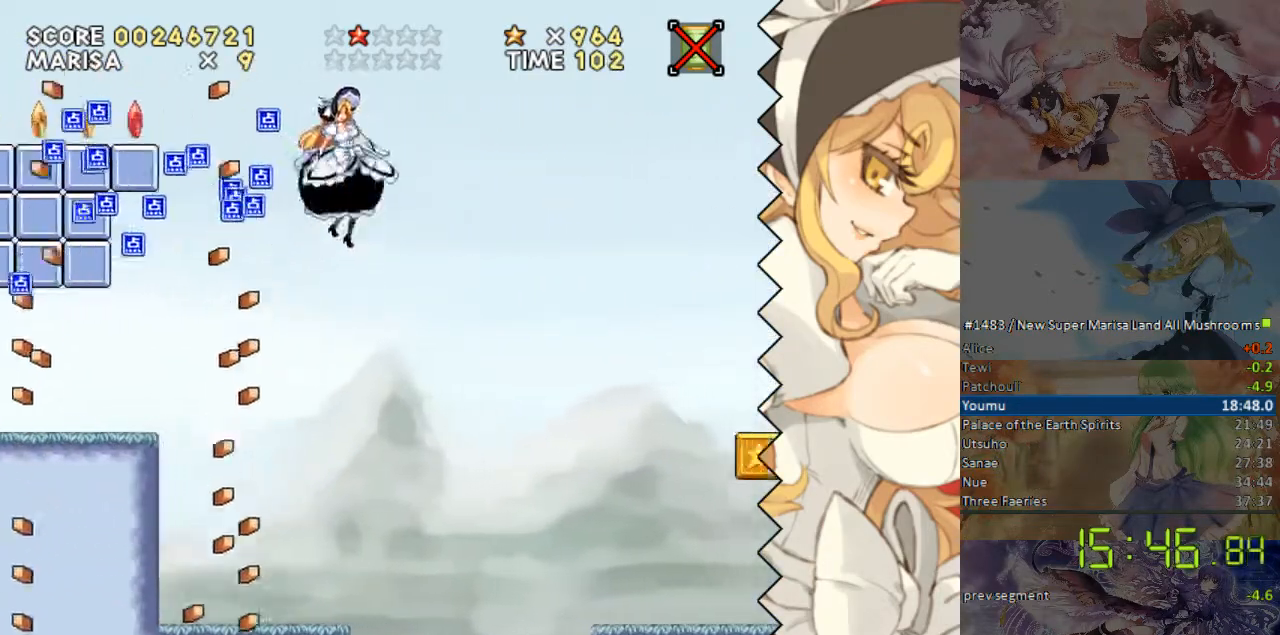
{"buttons": ["DPAD_RIGHT"], "events": []}
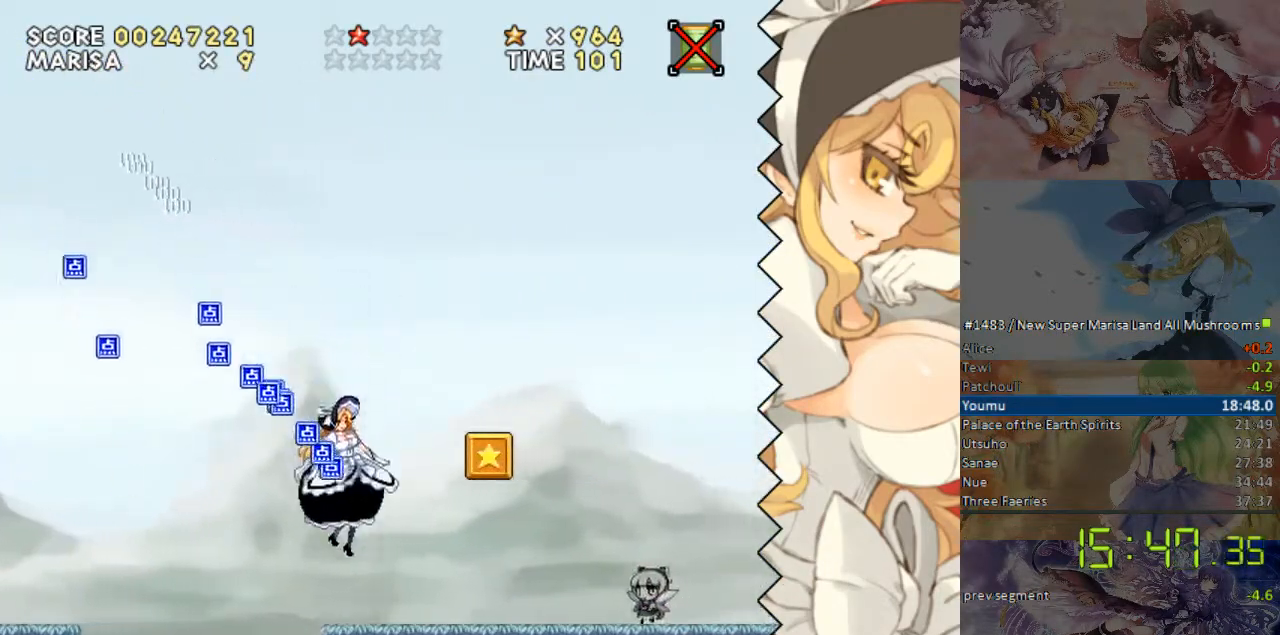
{"buttons": ["DPAD_RIGHT"], "events": []}
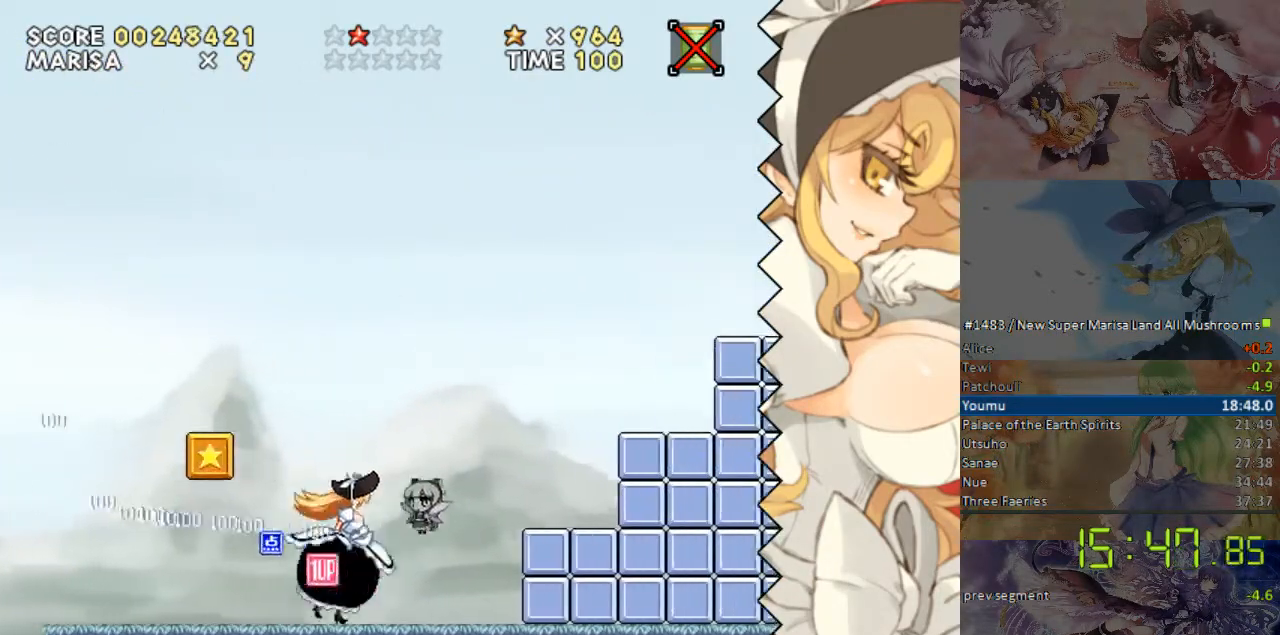
{"buttons": ["DPAD_RIGHT"], "events": []}
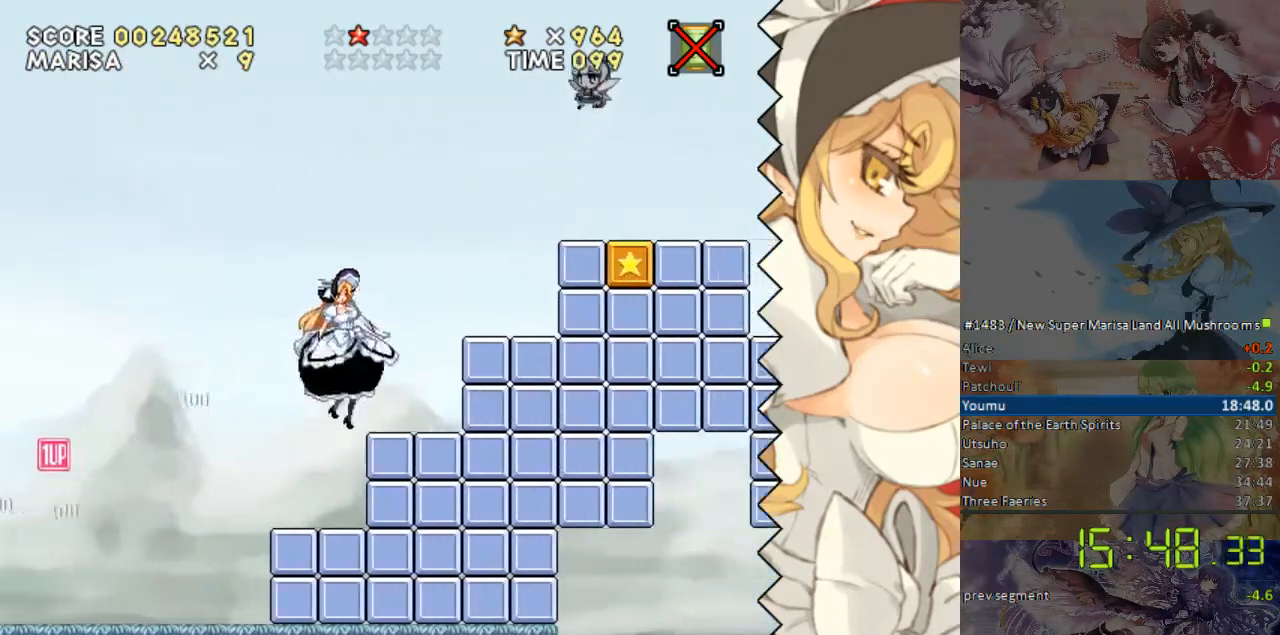
{"buttons": [], "events": [[268, "DPAD_RIGHT", "up"]]}
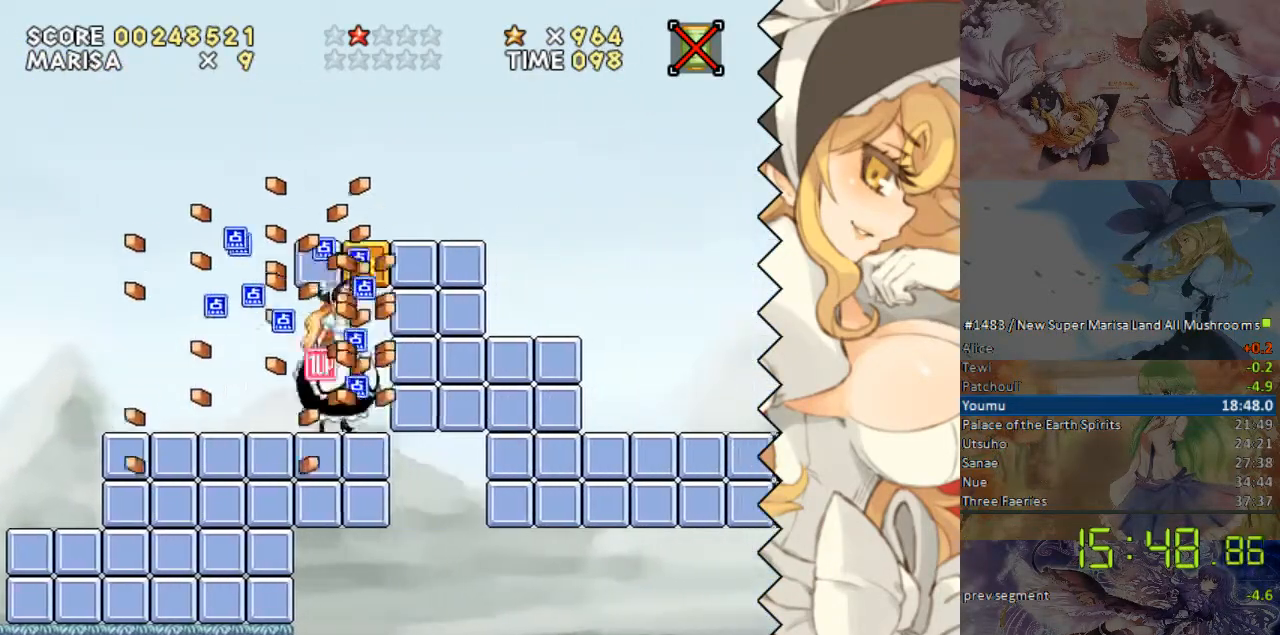
{"buttons": ["DPAD_RIGHT"], "events": [[67, "DPAD_LEFT", "down"], [285, "DPAD_LEFT", "up"], [419, "DPAD_RIGHT", "down"]]}
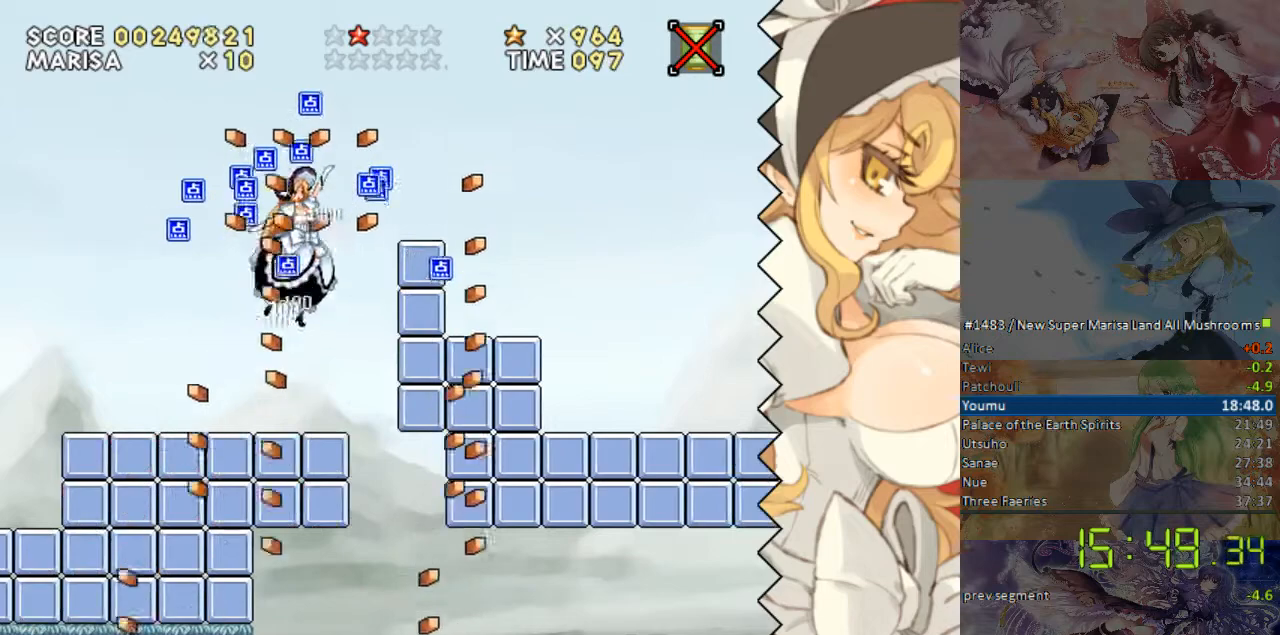
{"buttons": ["DPAD_RIGHT"], "events": []}
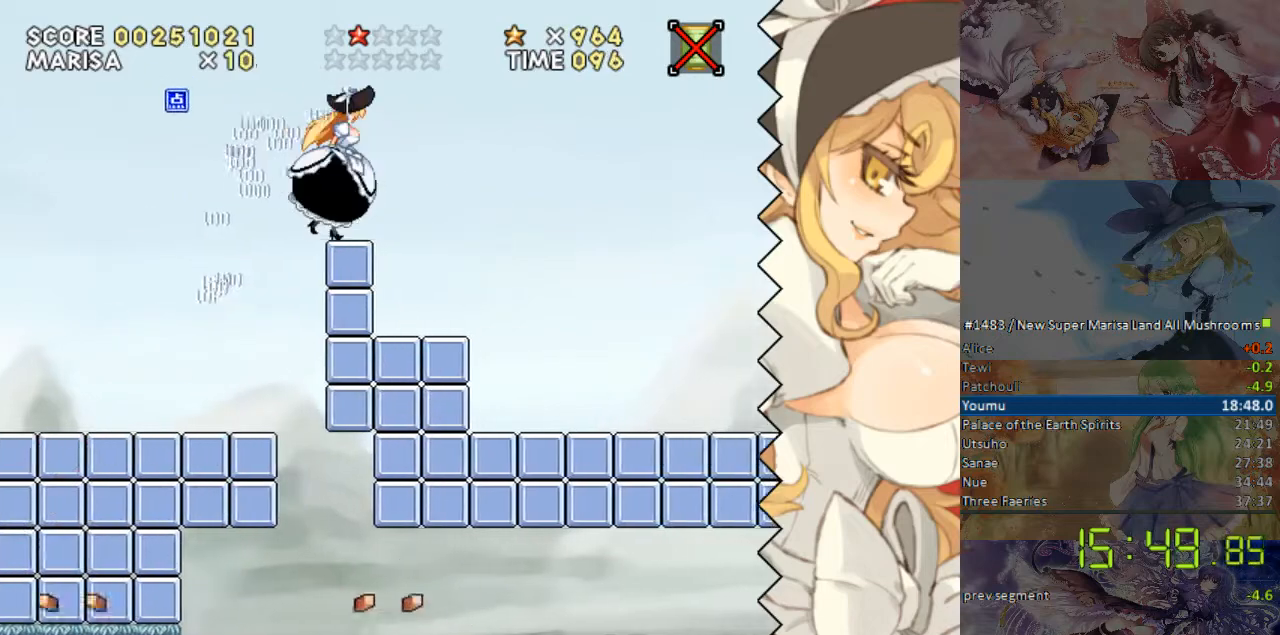
{"buttons": ["DPAD_RIGHT"], "events": []}
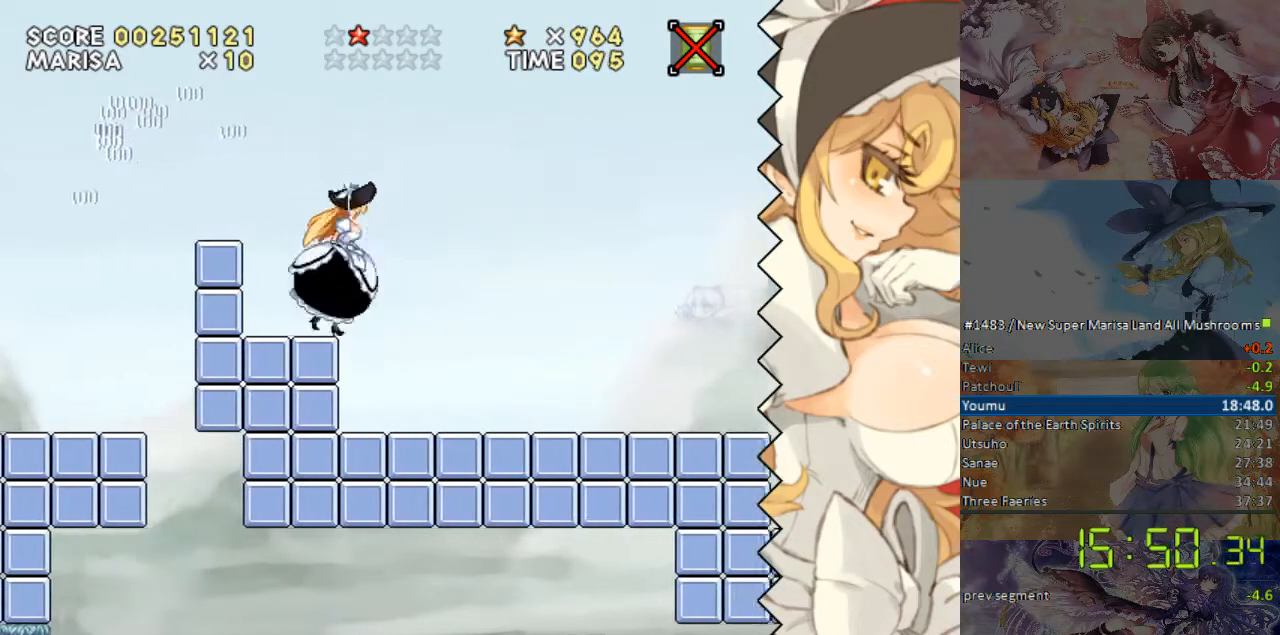
{"buttons": ["DPAD_RIGHT"], "events": []}
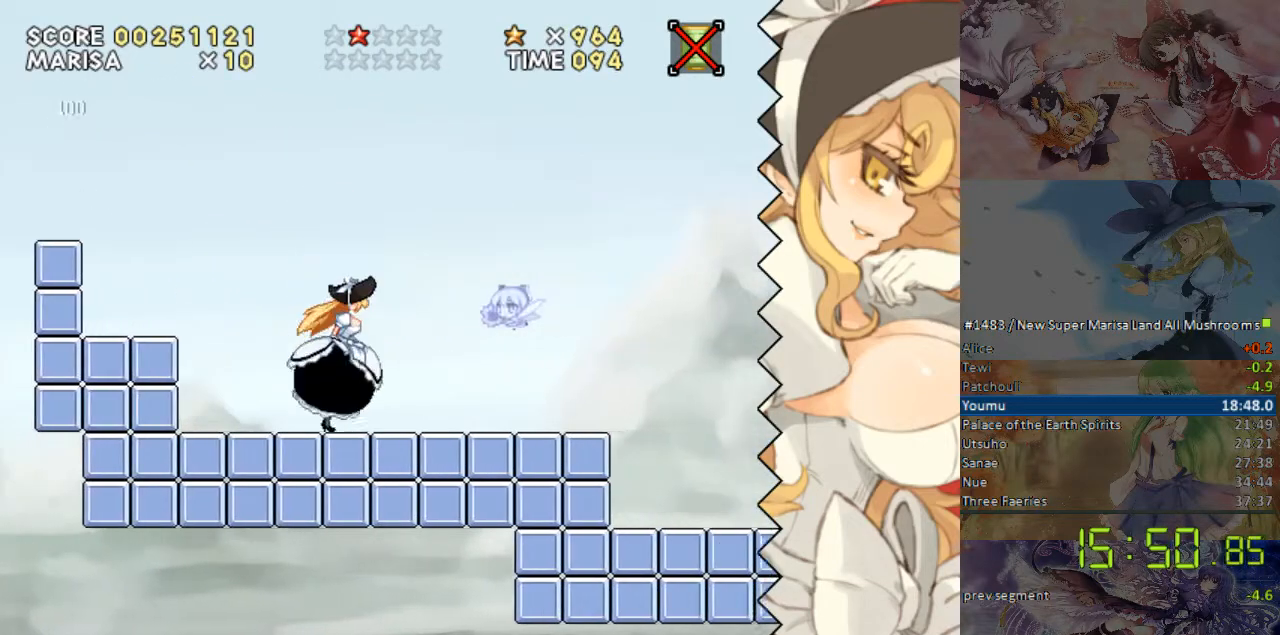
{"buttons": ["DPAD_RIGHT"], "events": []}
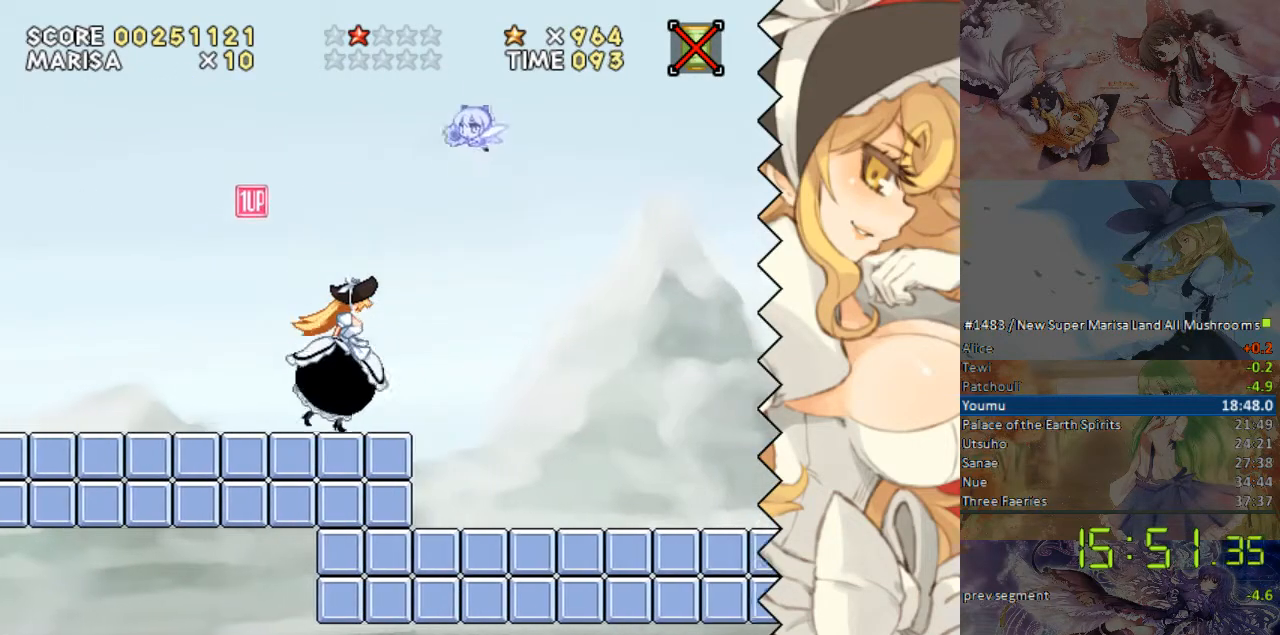
{"buttons": ["DPAD_RIGHT"], "events": []}
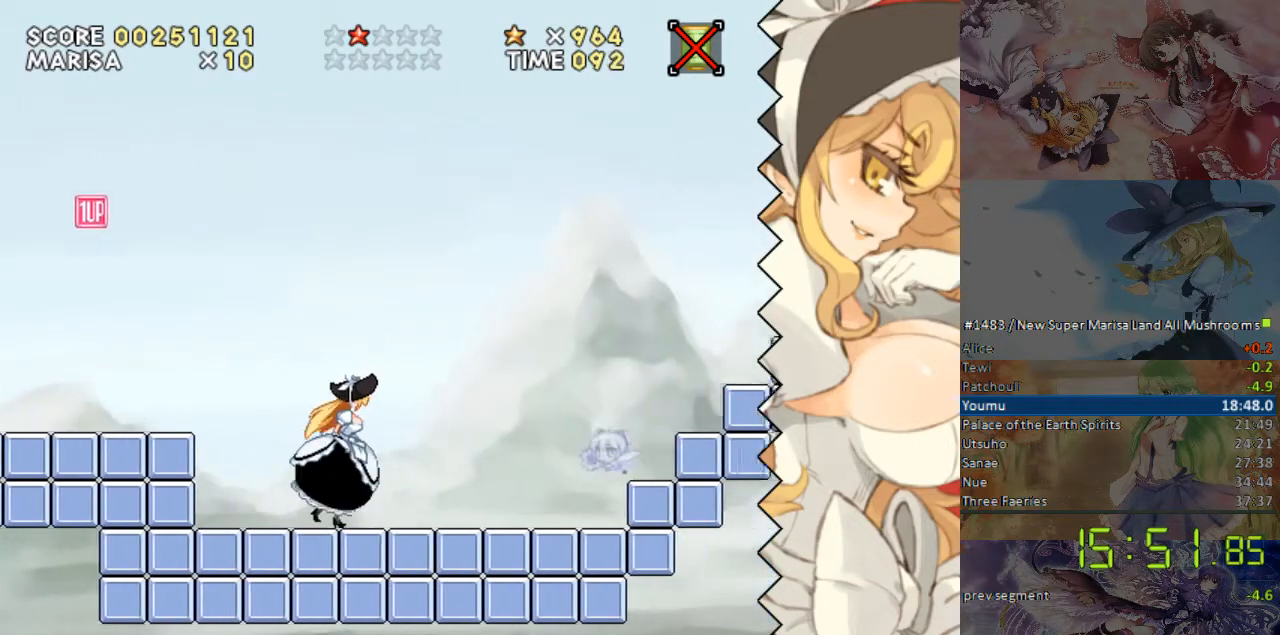
{"buttons": ["DPAD_RIGHT"], "events": []}
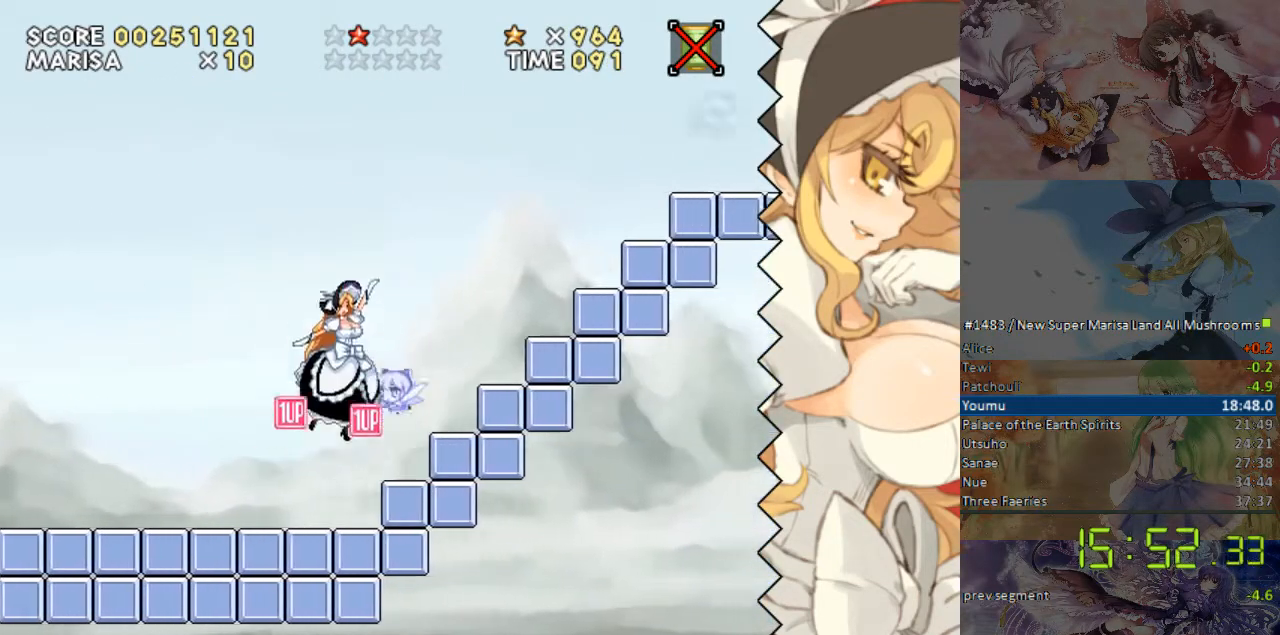
{"buttons": ["DPAD_RIGHT"], "events": []}
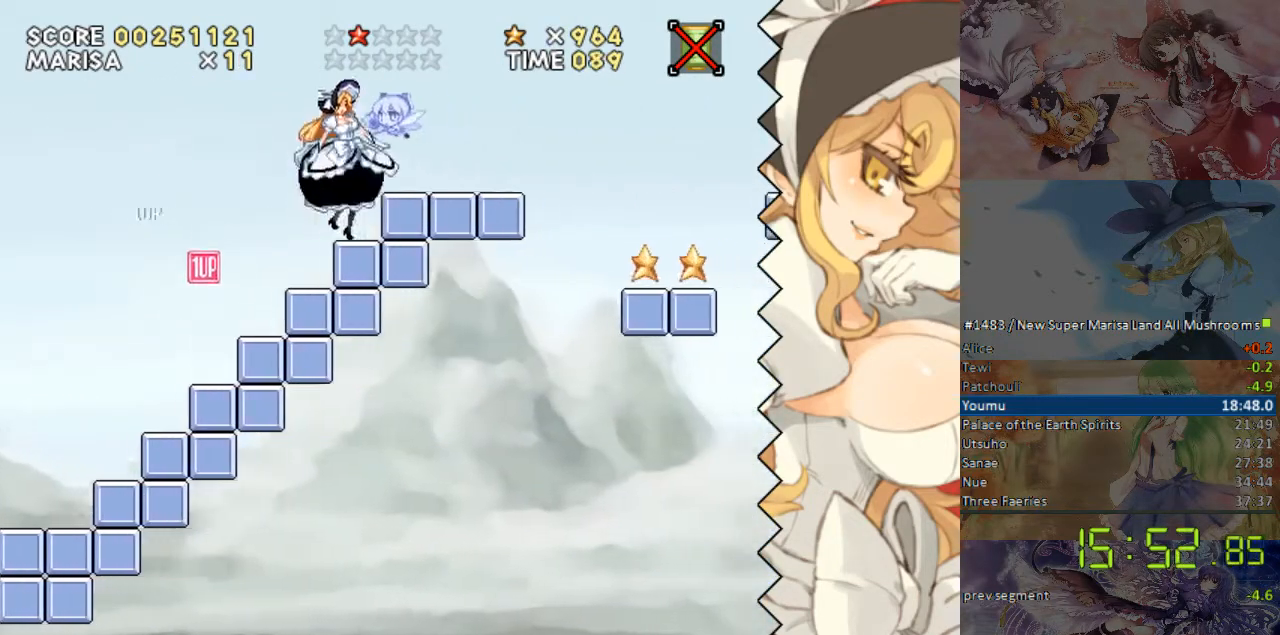
{"buttons": ["DPAD_RIGHT"], "events": []}
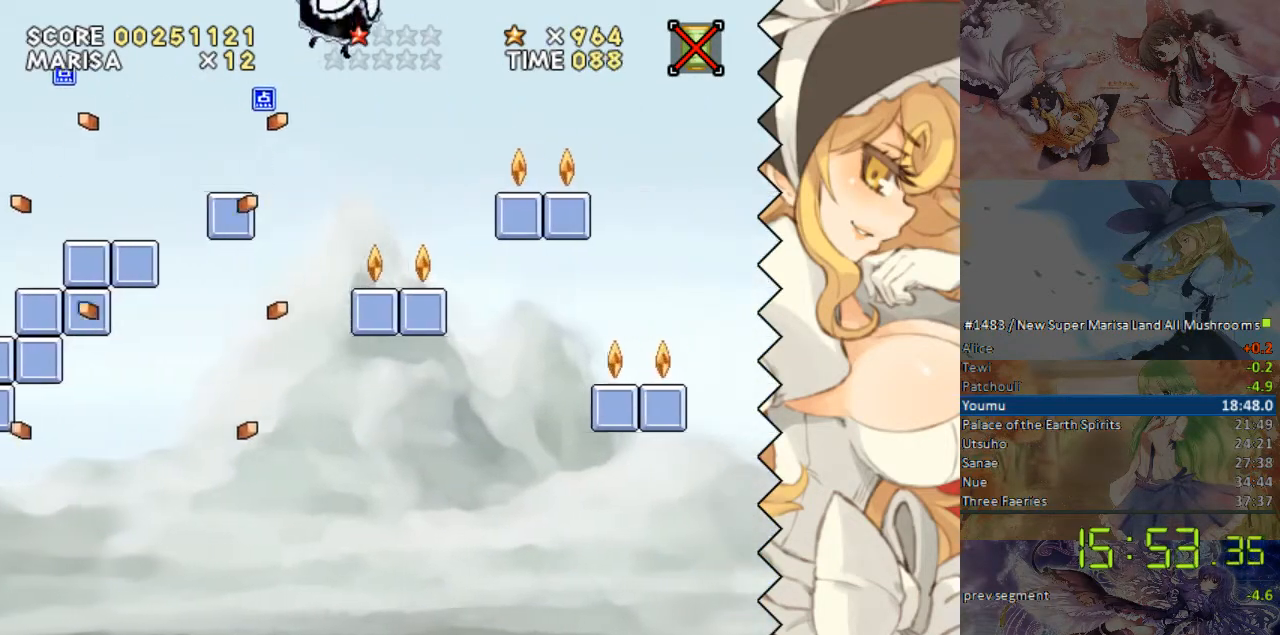
{"buttons": ["DPAD_RIGHT"], "events": []}
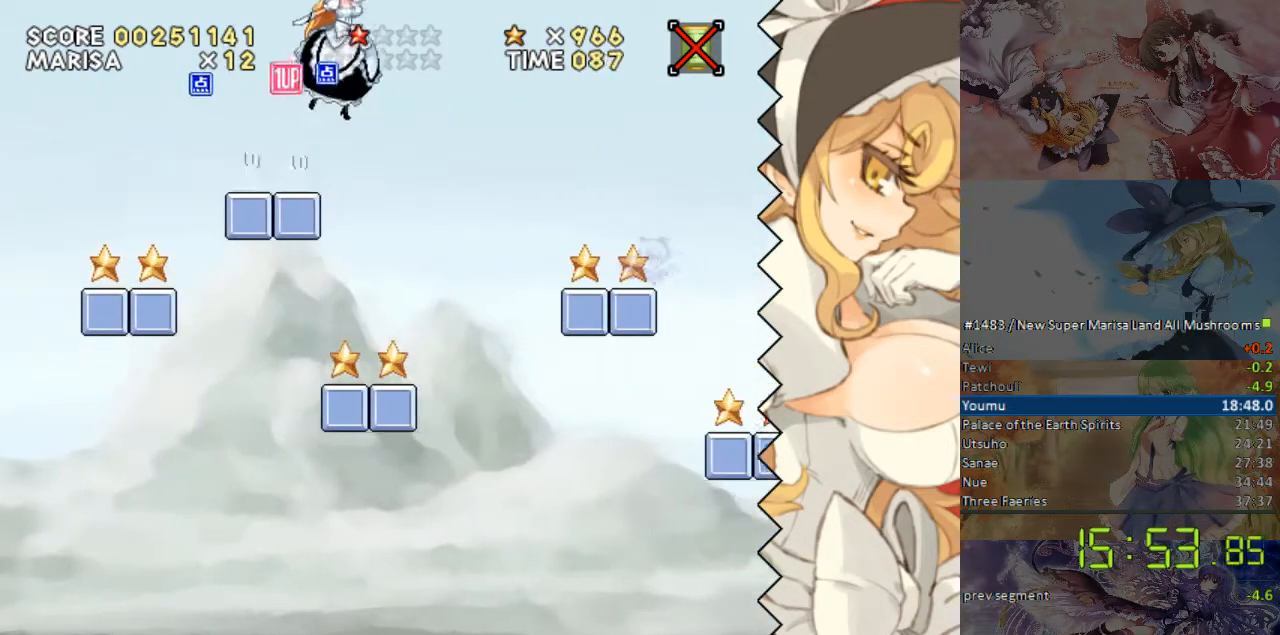
{"buttons": ["DPAD_RIGHT"], "events": []}
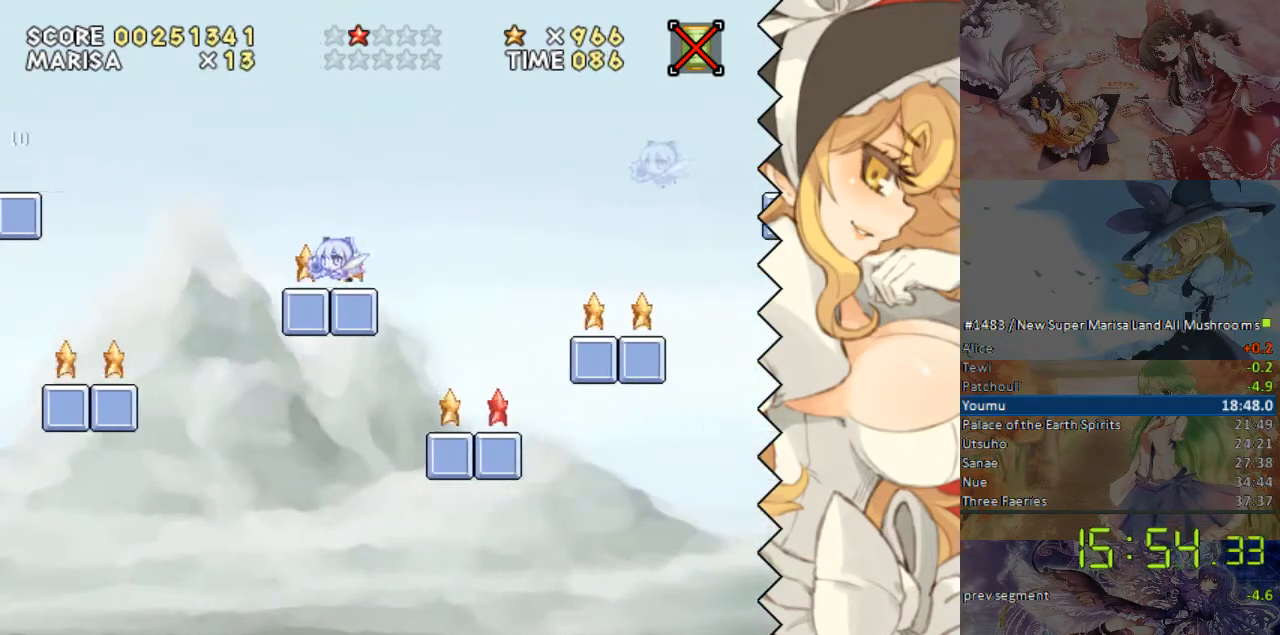
{"buttons": ["DPAD_RIGHT"], "events": []}
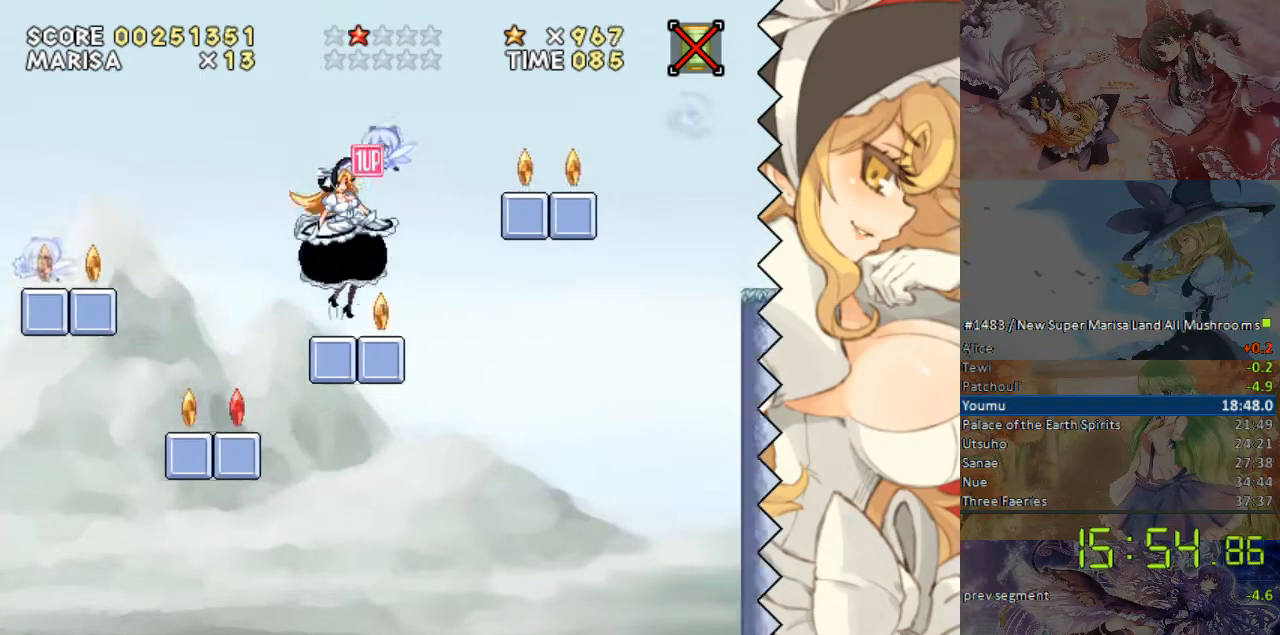
{"buttons": ["DPAD_RIGHT"], "events": []}
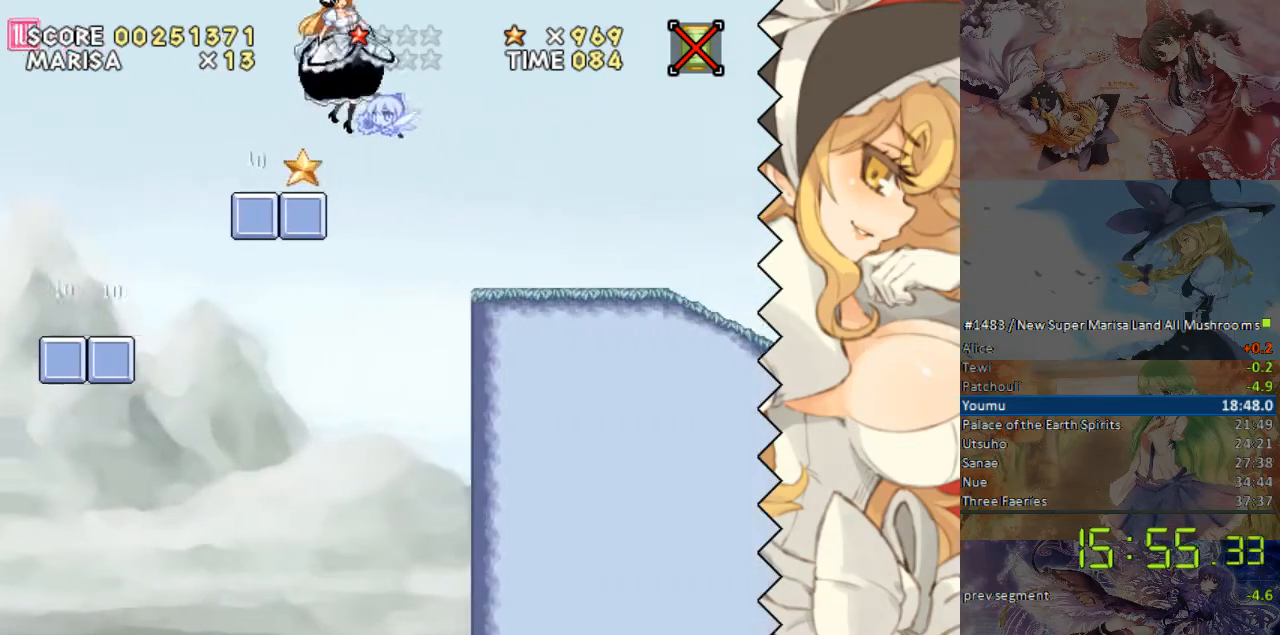
{"buttons": ["DPAD_RIGHT"], "events": []}
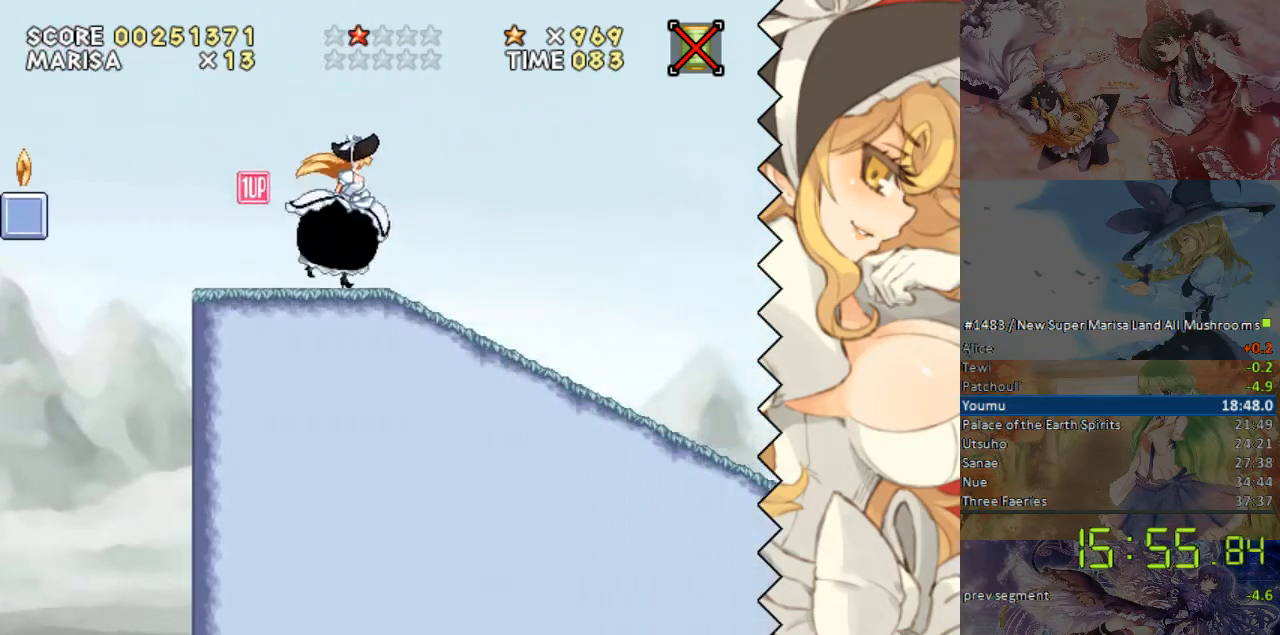
{"buttons": ["DPAD_RIGHT"], "events": []}